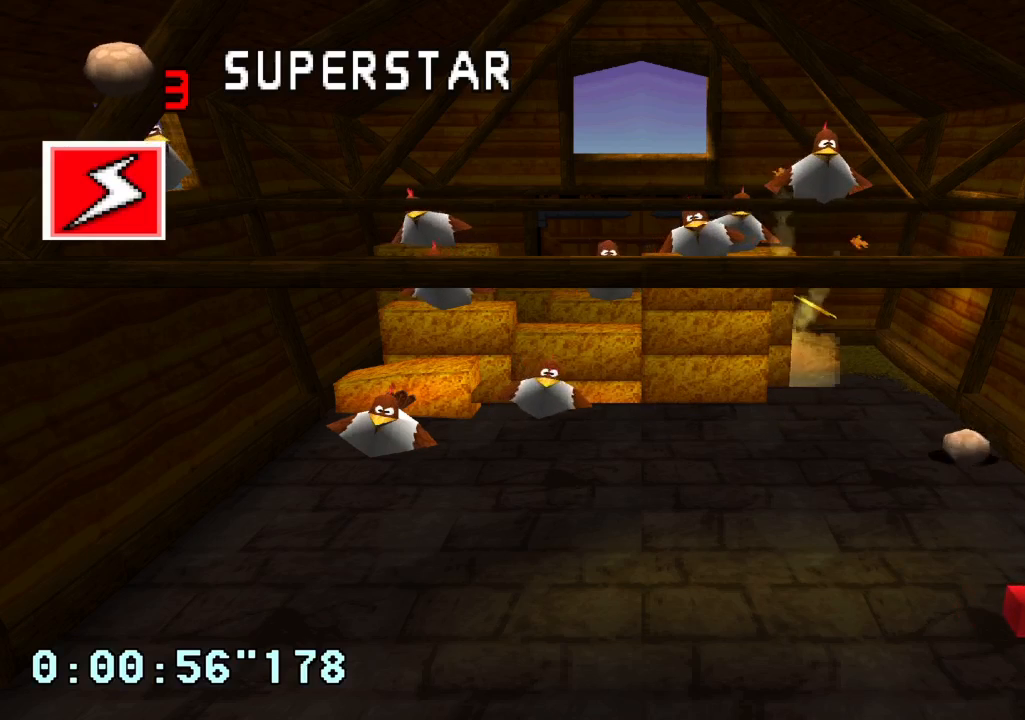
Gameplay with a controller (PlayStation layout); each line is a JSON object with the inputs held at the frame after it. "events" lists button and stick changes between this image and that frame as [ms after this image, input, new state], when the widget could be followed in between. Not read: L3 R1 R3.
{"buttons": [], "left_stick": "center", "right_stick": "center", "events": []}
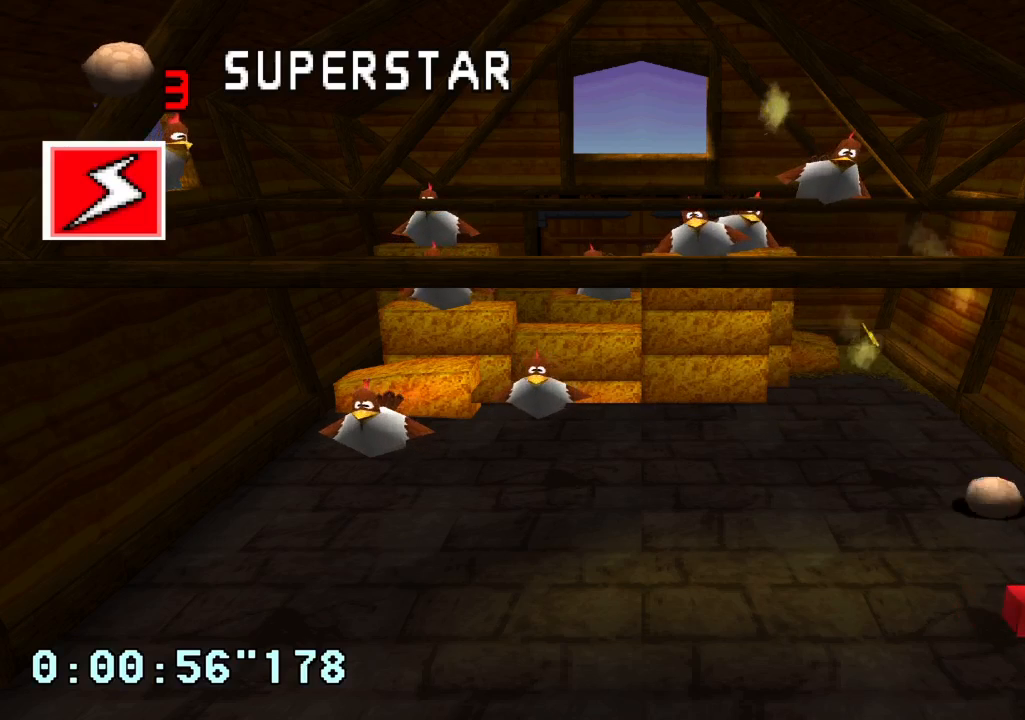
{"buttons": [], "left_stick": "center", "right_stick": "center", "events": []}
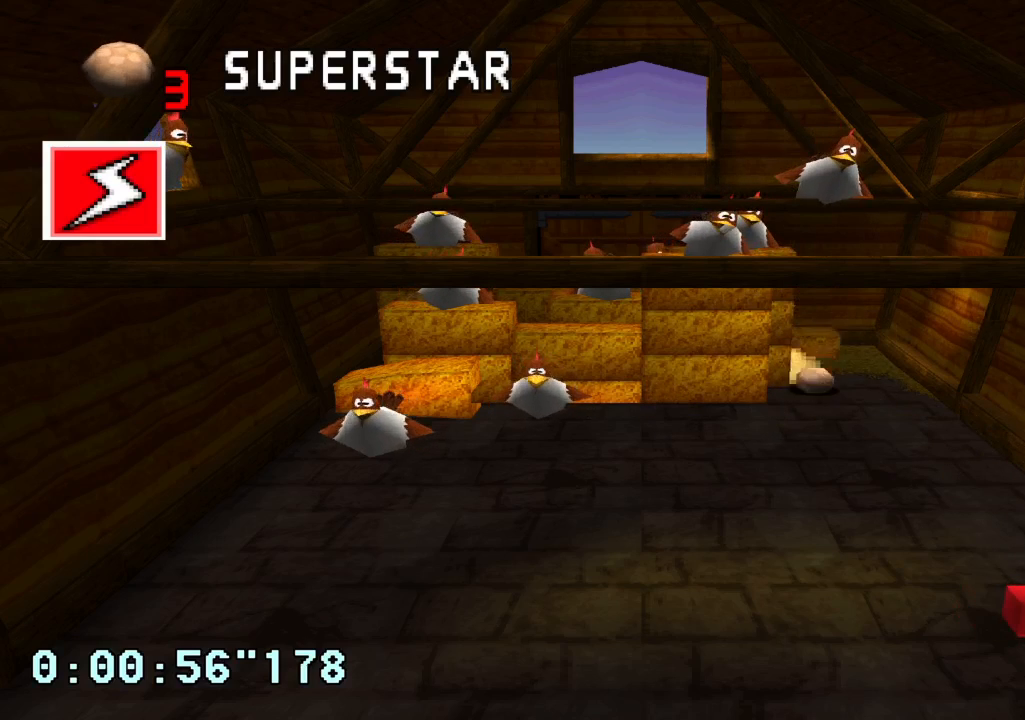
{"buttons": [], "left_stick": "center", "right_stick": "center", "events": [[283, "DPAD_LEFT", "down"], [367, "DPAD_LEFT", "up"]]}
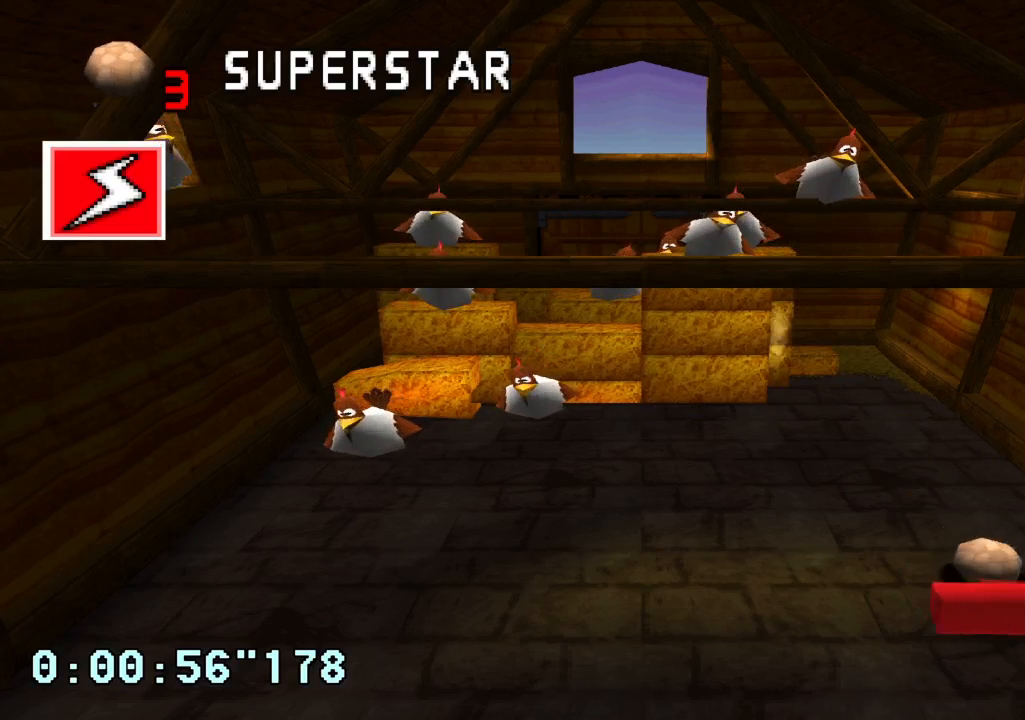
{"buttons": [], "left_stick": "center", "right_stick": "center", "events": []}
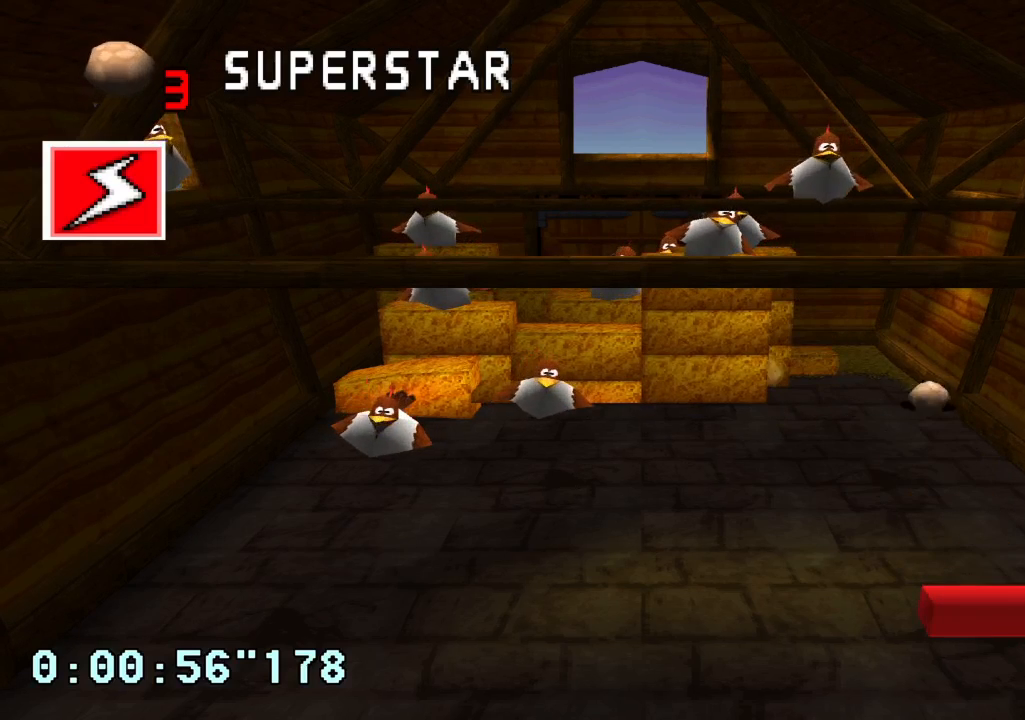
{"buttons": [], "left_stick": "center", "right_stick": "center", "events": [[400, "DPAD_LEFT", "down"], [500, "DPAD_LEFT", "up"]]}
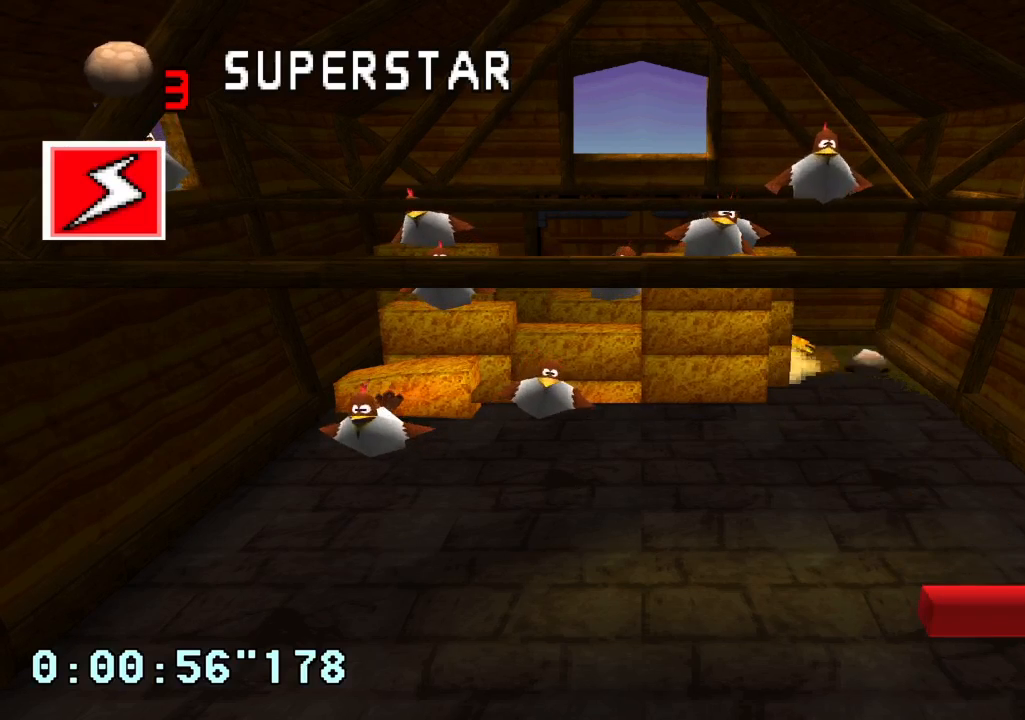
{"buttons": [], "left_stick": "center", "right_stick": "center", "events": []}
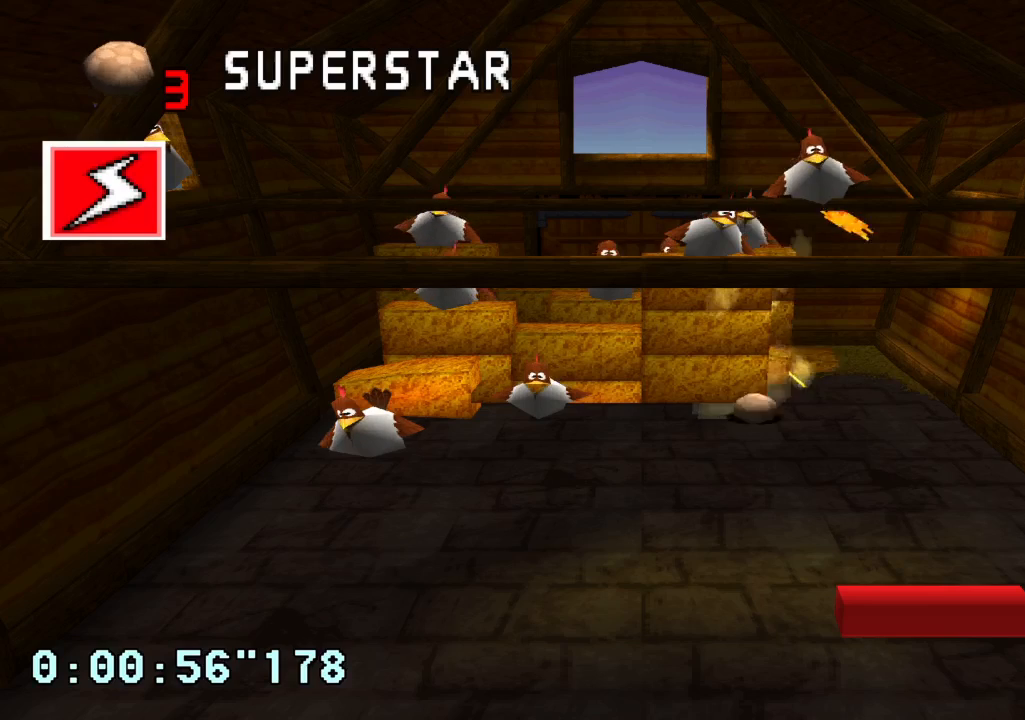
{"buttons": [], "left_stick": "center", "right_stick": "center", "events": [[233, "DPAD_LEFT", "down"], [417, "DPAD_LEFT", "up"]]}
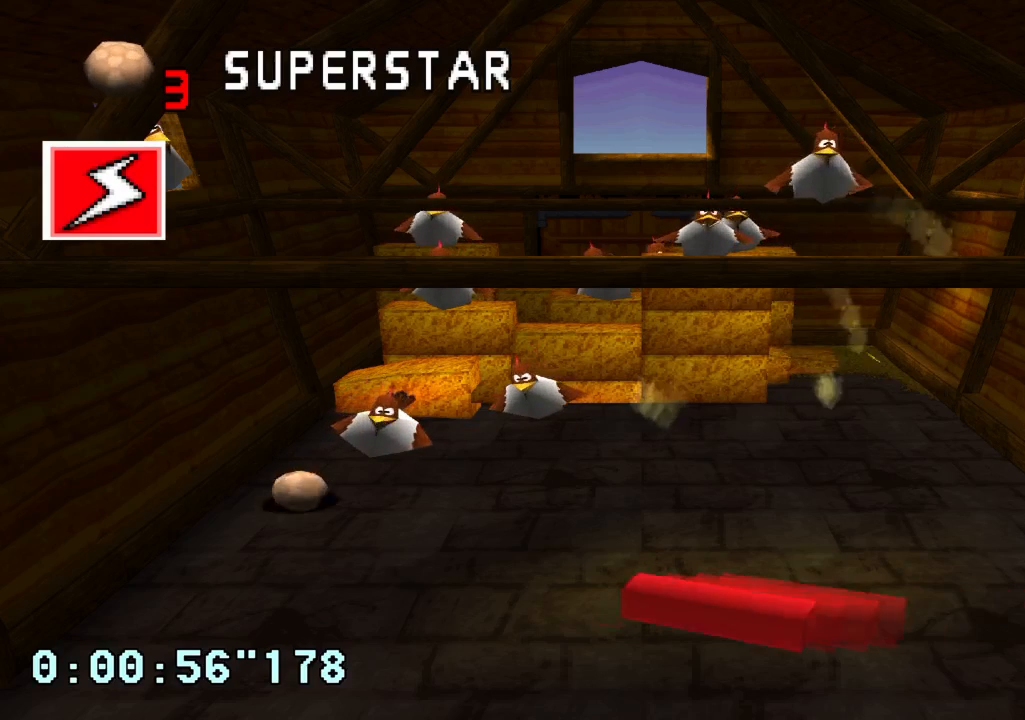
{"buttons": ["L2", "DPAD_RIGHT"], "left_stick": "center", "right_stick": "center", "events": [[83, "L2", "down"], [283, "DPAD_RIGHT", "down"]]}
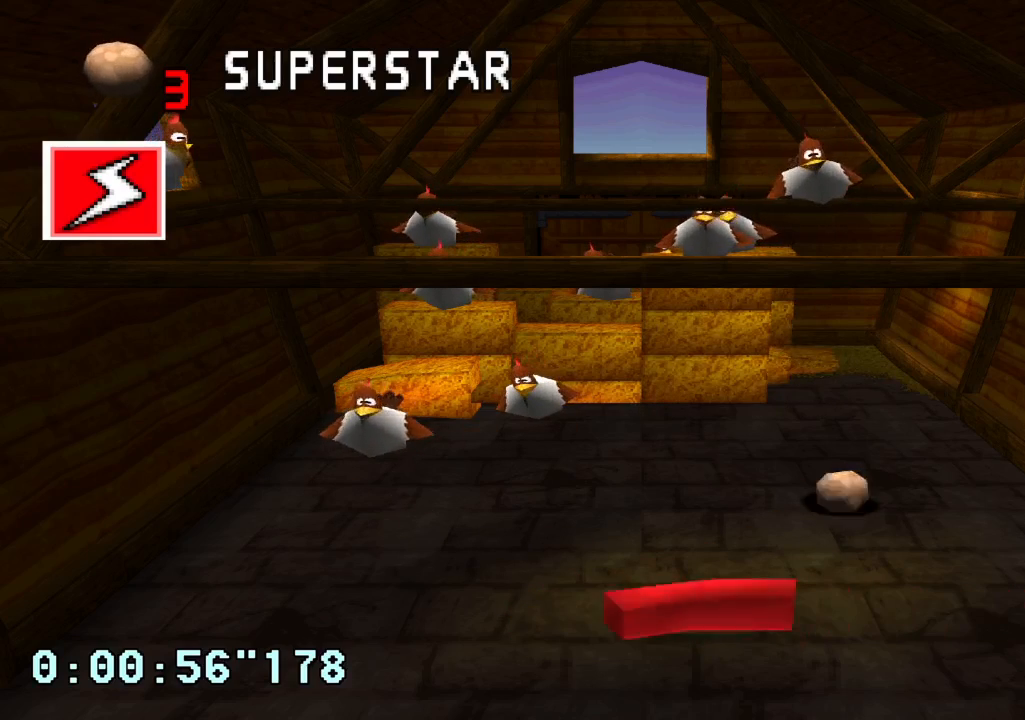
{"buttons": [], "left_stick": "center", "right_stick": "center", "events": [[17, "DPAD_RIGHT", "up"], [83, "L2", "up"], [300, "DPAD_LEFT", "down"], [450, "DPAD_LEFT", "up"]]}
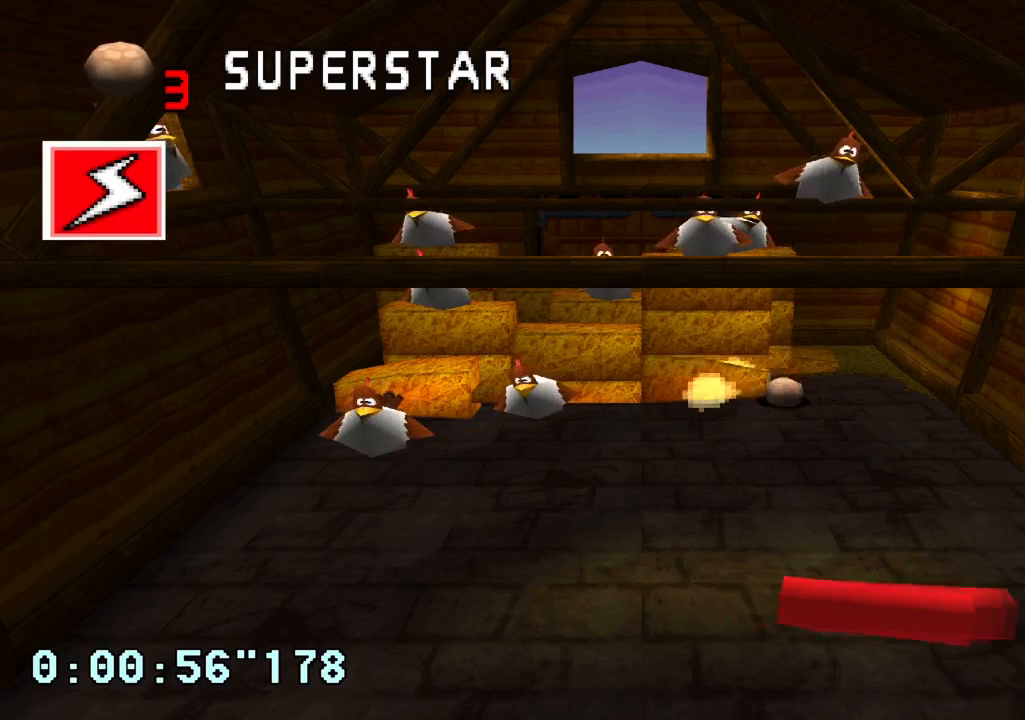
{"buttons": ["R2", "DPAD_RIGHT"], "left_stick": "center", "right_stick": "center", "events": [[300, "R2", "down"], [333, "DPAD_RIGHT", "down"]]}
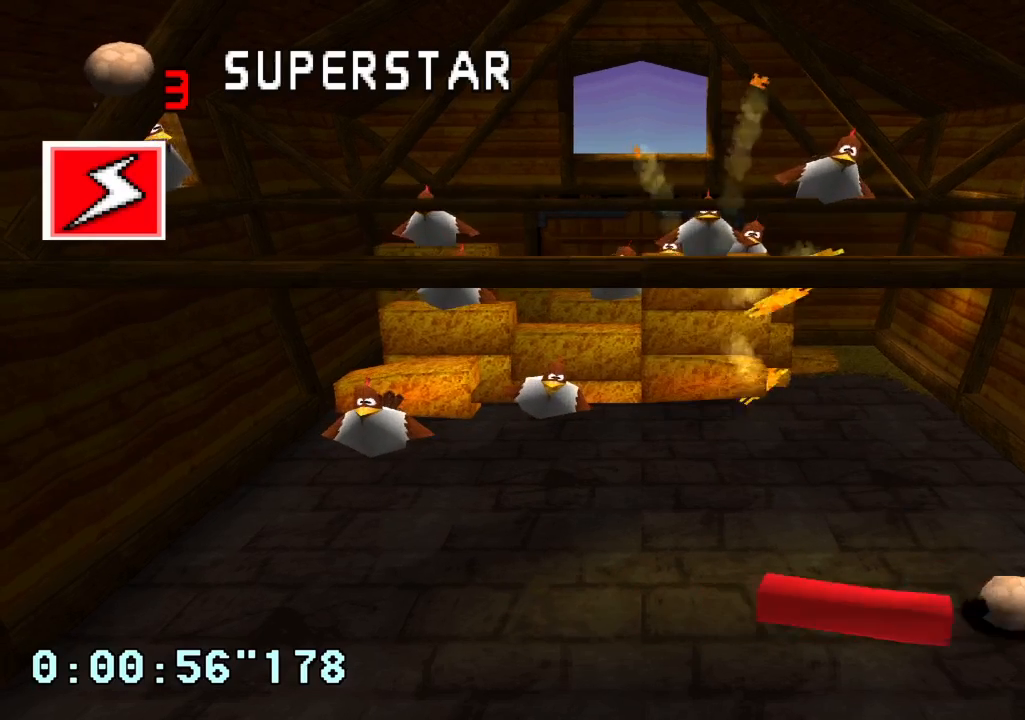
{"buttons": ["DPAD_LEFT"], "left_stick": "center", "right_stick": "center", "events": [[83, "DPAD_RIGHT", "up"], [133, "R2", "up"], [367, "DPAD_LEFT", "down"]]}
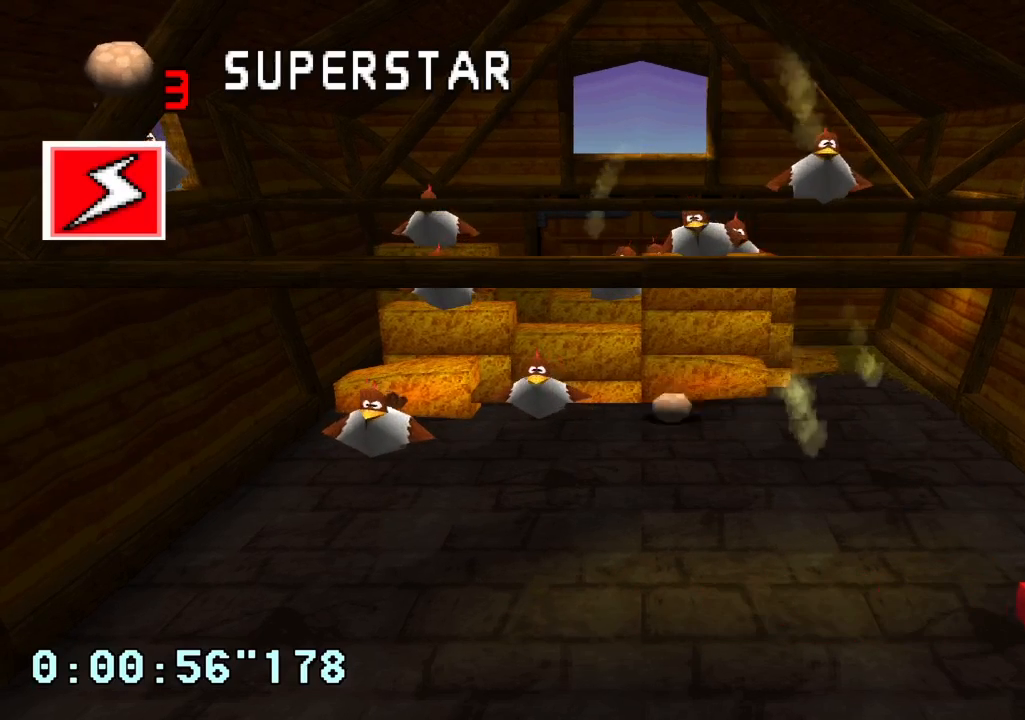
{"buttons": ["L2", "DPAD_RIGHT"], "left_stick": "center", "right_stick": "center", "events": [[317, "DPAD_LEFT", "up"], [417, "DPAD_RIGHT", "down"], [450, "L2", "down"]]}
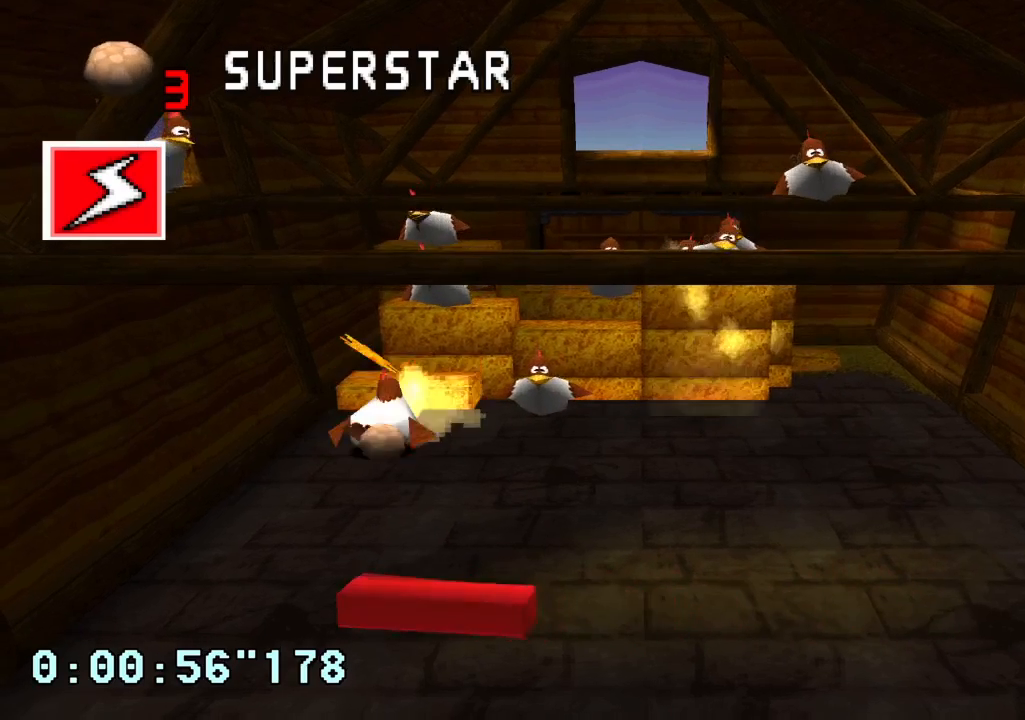
{"buttons": ["L2", "DPAD_LEFT"], "left_stick": "center", "right_stick": "center", "events": [[300, "DPAD_RIGHT", "up"], [400, "DPAD_LEFT", "down"]]}
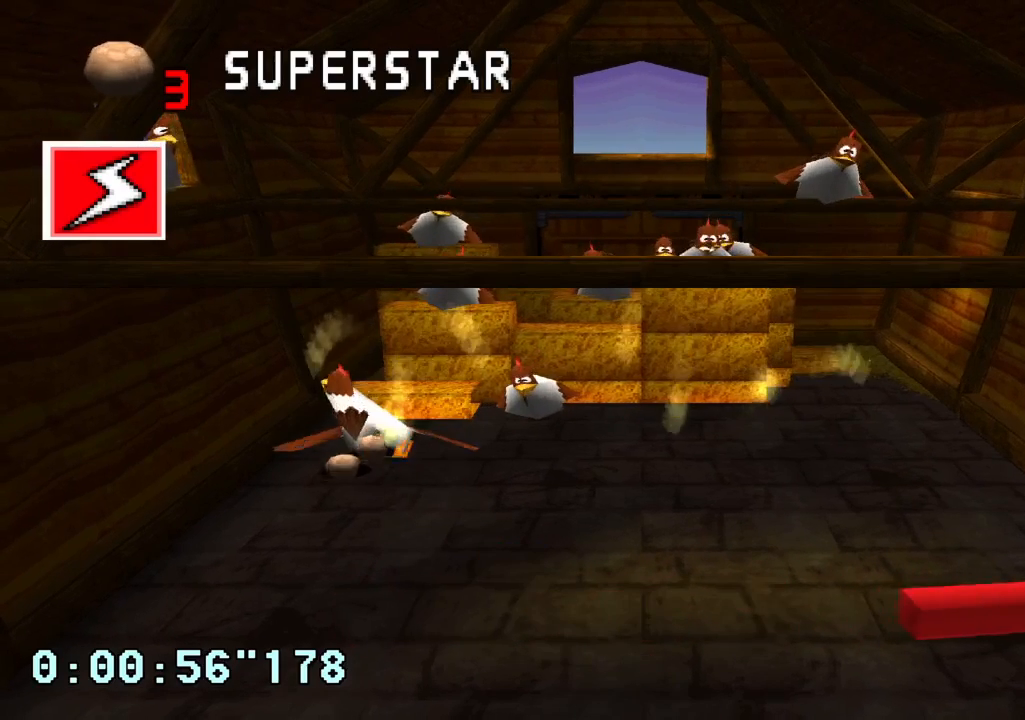
{"buttons": [], "left_stick": "center", "right_stick": "center", "events": [[67, "DPAD_LEFT", "up"], [133, "L2", "up"], [150, "DPAD_LEFT", "down"], [333, "DPAD_LEFT", "up"]]}
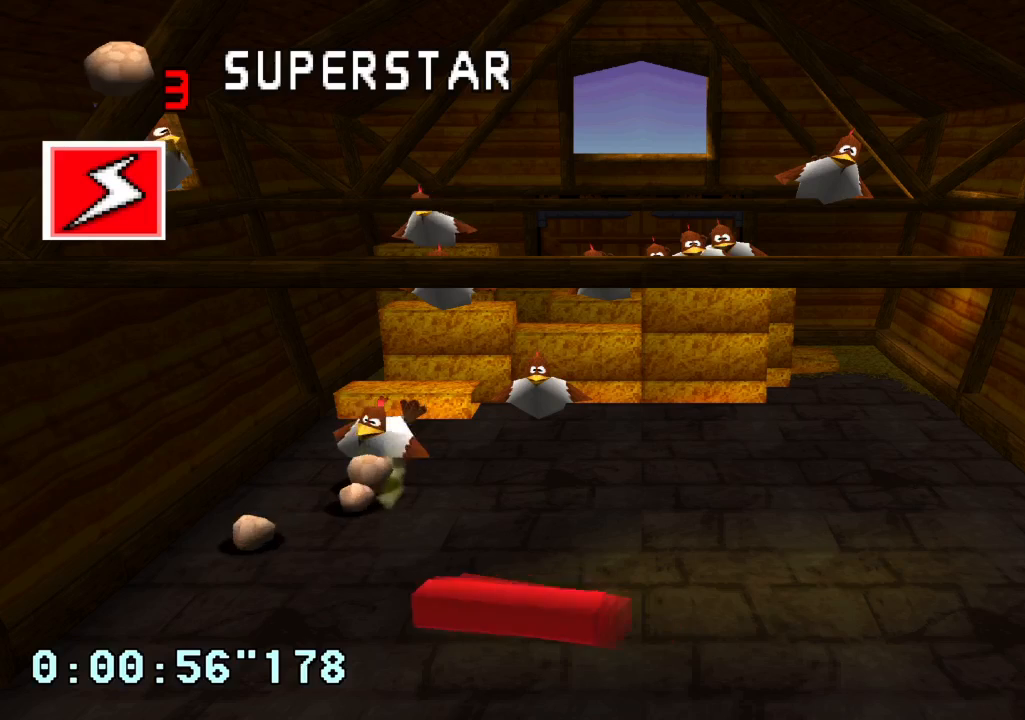
{"buttons": ["R2"], "left_stick": "center", "right_stick": "center", "events": [[283, "DPAD_LEFT", "down"], [450, "R2", "down"], [483, "DPAD_LEFT", "up"]]}
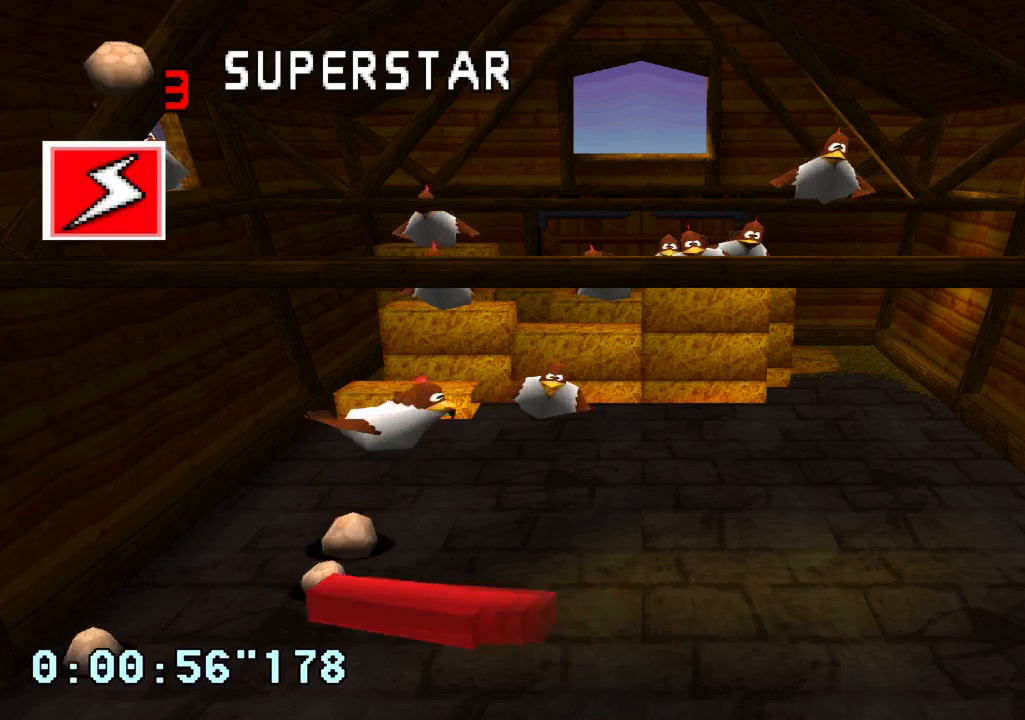
{"buttons": ["R2"], "left_stick": "center", "right_stick": "center", "events": [[100, "DPAD_RIGHT", "down"], [267, "DPAD_RIGHT", "up"]]}
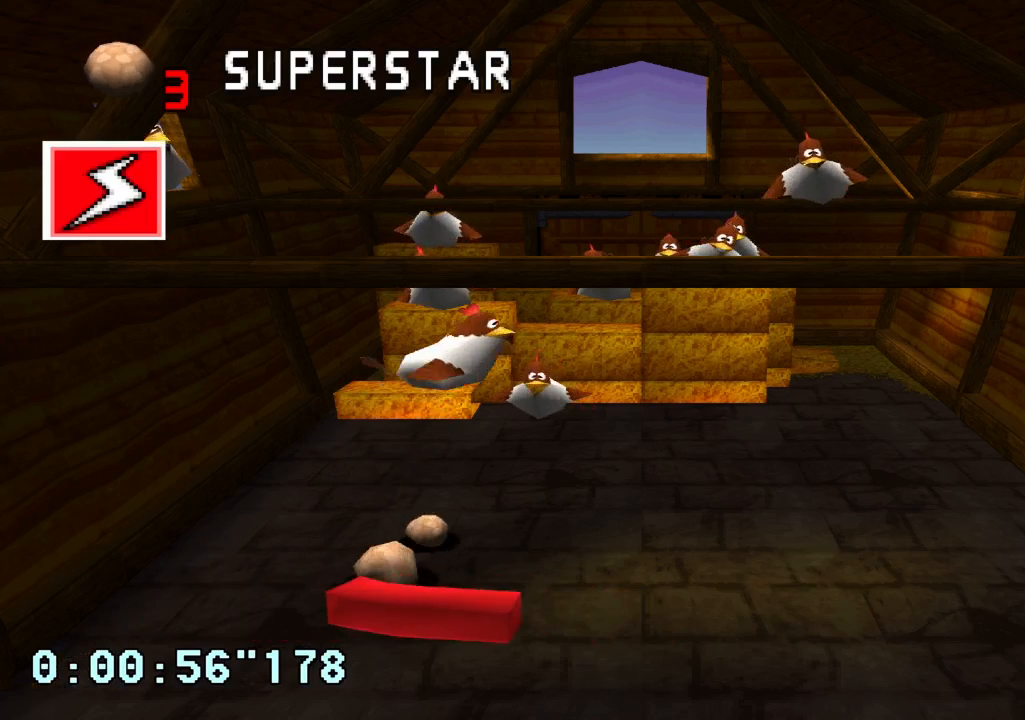
{"buttons": [], "left_stick": "center", "right_stick": "center", "events": [[33, "R2", "up"]]}
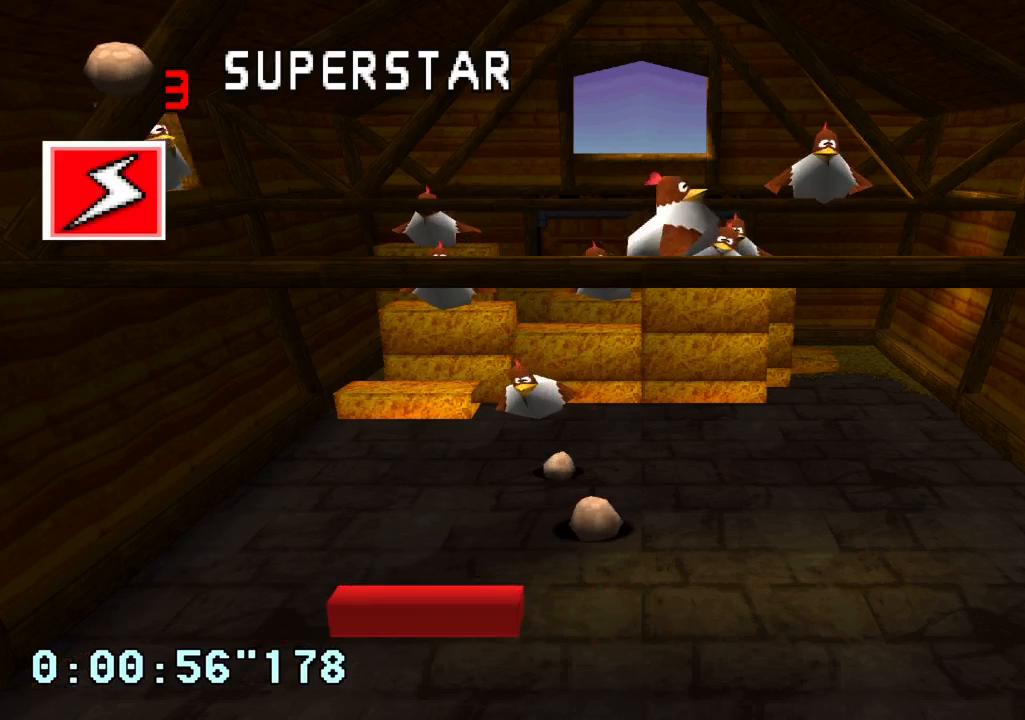
{"buttons": [], "left_stick": "center", "right_stick": "center", "events": []}
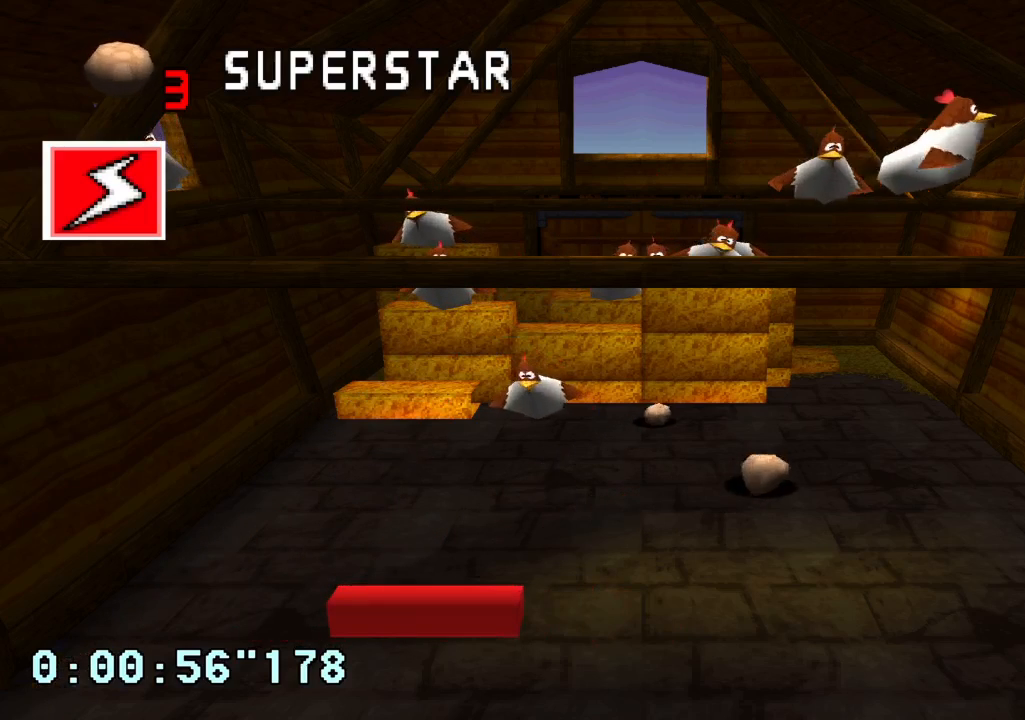
{"buttons": [], "left_stick": "center", "right_stick": "center", "events": [[50, "DPAD_RIGHT", "down"], [217, "DPAD_RIGHT", "up"]]}
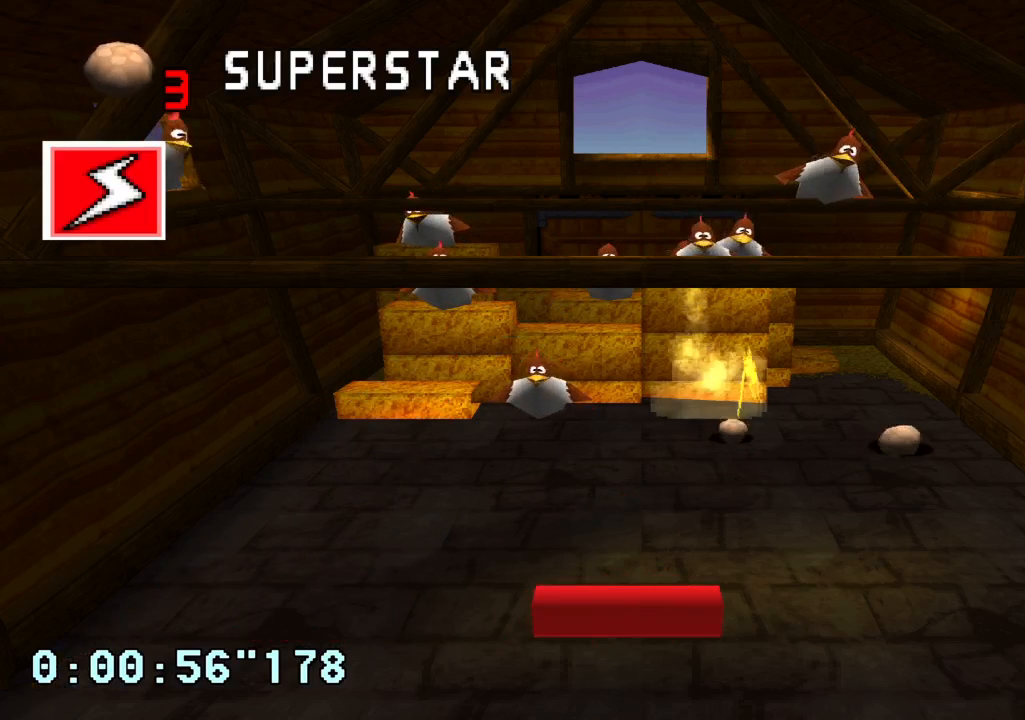
{"buttons": ["DPAD_RIGHT"], "left_stick": "center", "right_stick": "center", "events": [[400, "DPAD_RIGHT", "down"]]}
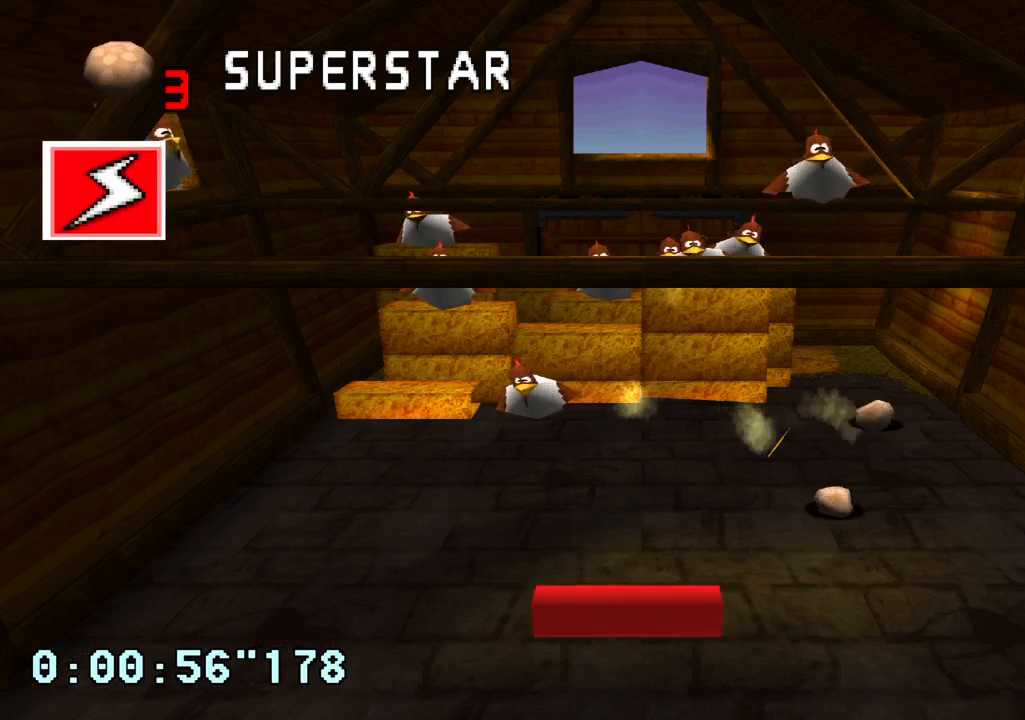
{"buttons": [], "left_stick": "center", "right_stick": "center", "events": [[100, "DPAD_RIGHT", "up"], [283, "DPAD_RIGHT", "down"], [450, "DPAD_RIGHT", "up"]]}
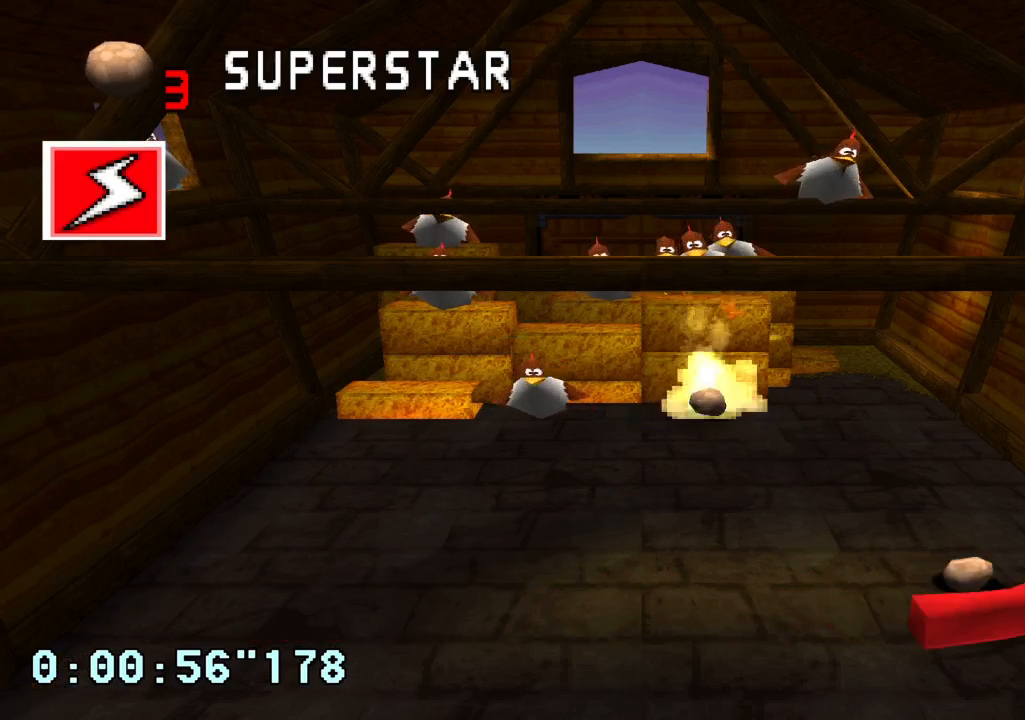
{"buttons": [], "left_stick": "center", "right_stick": "center", "events": [[300, "DPAD_LEFT", "down"], [417, "DPAD_LEFT", "up"]]}